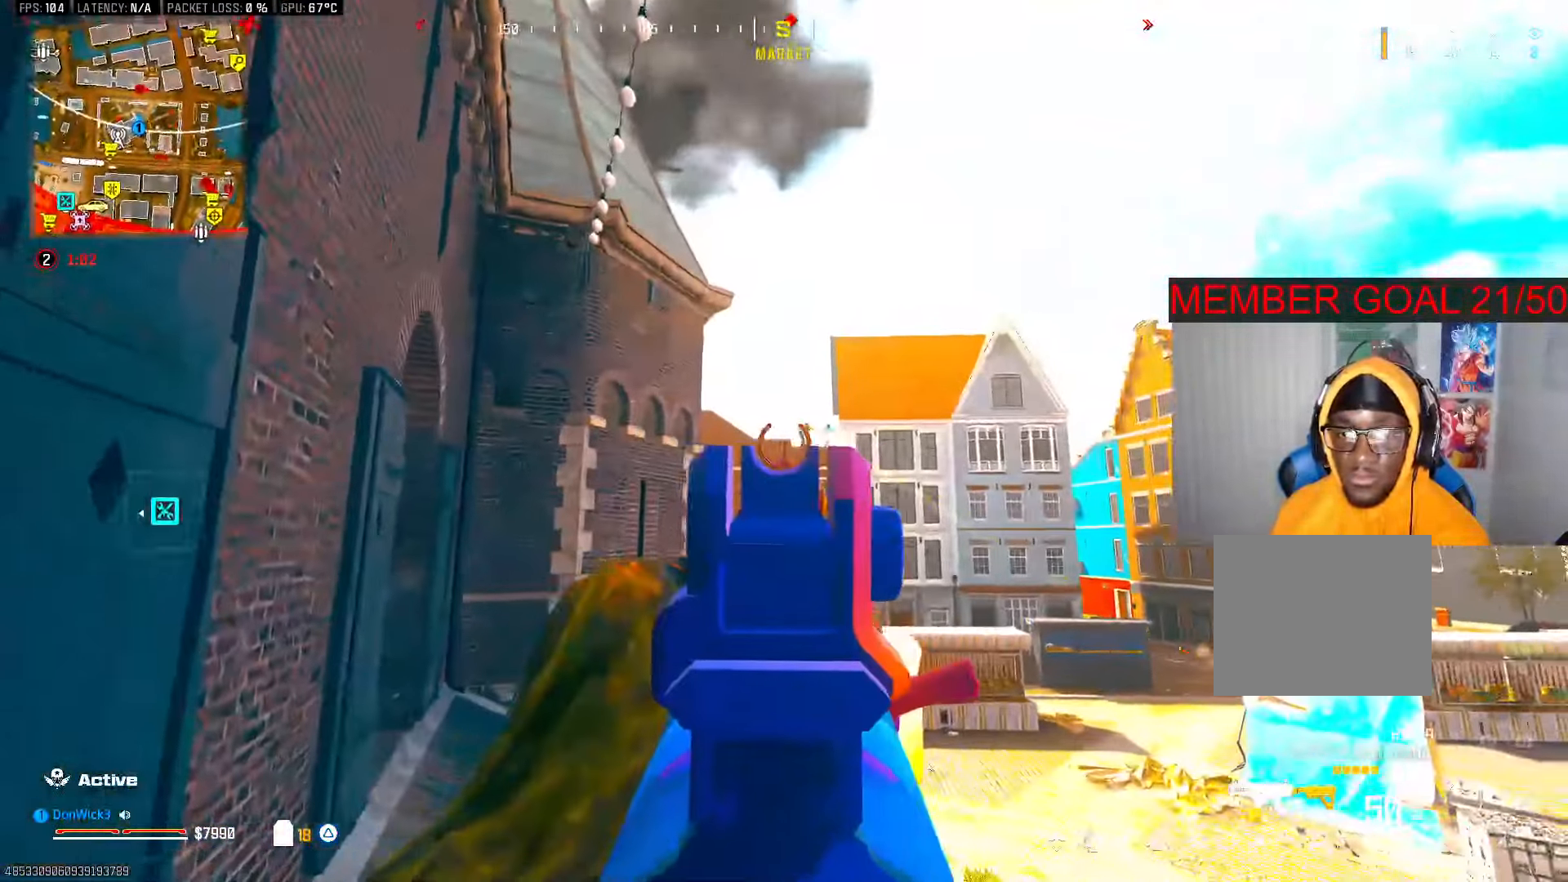
Gameplay with a controller (PlayStation layout); each line is a JSON object with the inputs held at the frame after it (dt_ms = milliseconds from this image to that frame). "button_events" lists button changes between this image and that frame as [ms after this image, input, new state], when the widget could be followed in between (sticks are given only as held states).
{"dt_ms": 500, "buttons": [], "left_stick": "left", "right_stick": "center", "button_events": [[233, "L2", "up"], [233, "TRIANGLE", "down"], [300, "TRIANGLE", "up"], [383, "R3", "down"], [450, "R3", "up"]]}
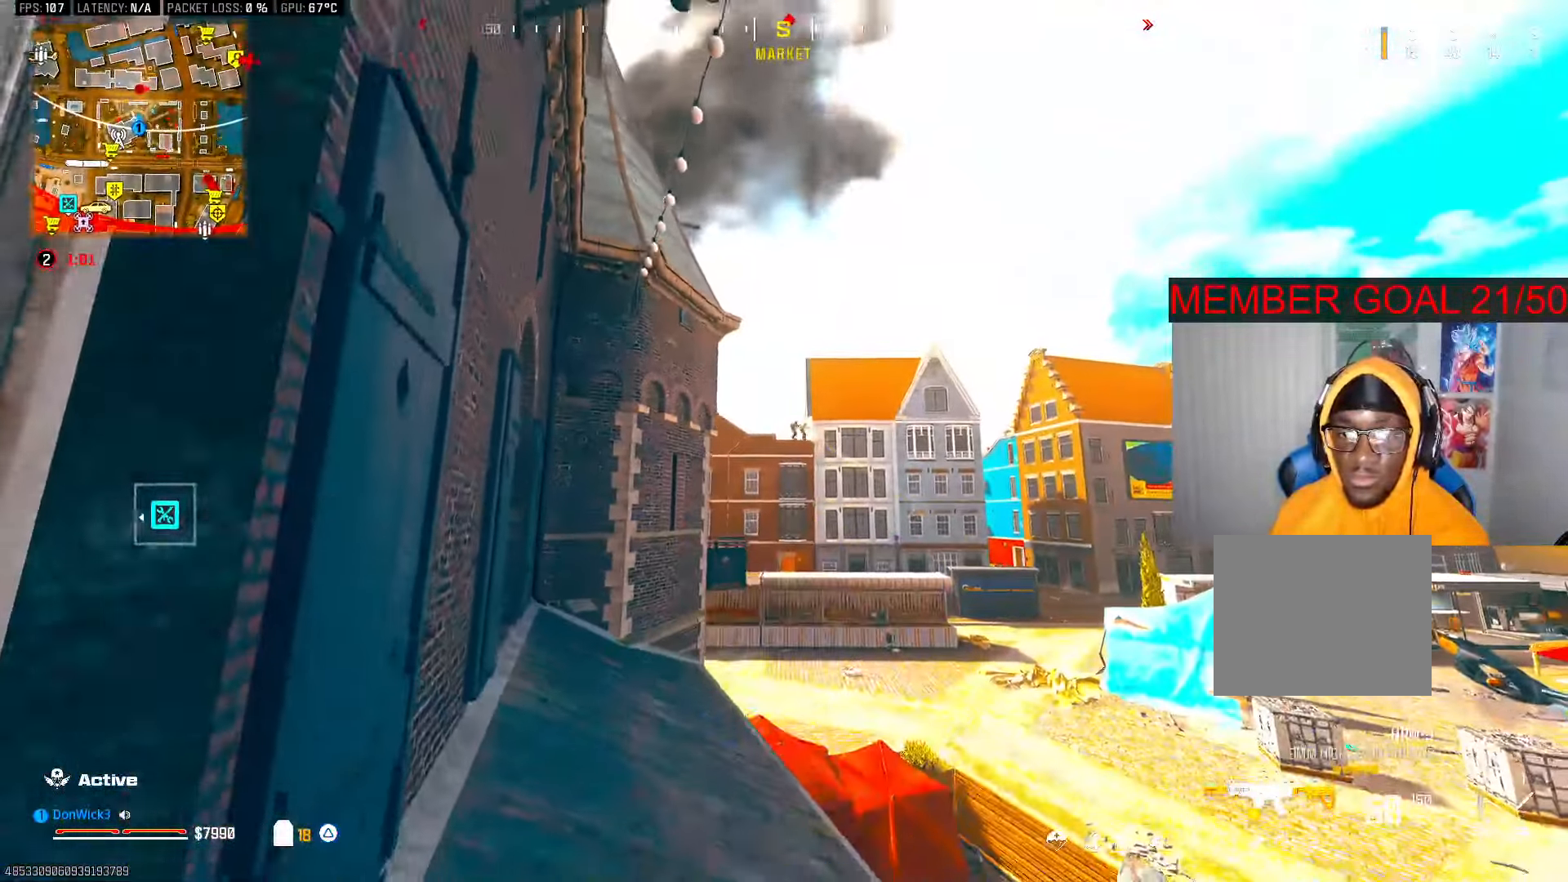
{"dt_ms": 1000, "buttons": [], "left_stick": "center", "right_stick": "center", "button_events": [[17, "R3", "down"], [67, "R3", "up"], [133, "L2", "down"], [733, "R2", "down"], [967, "R2", "up"], [983, "L2", "up"]]}
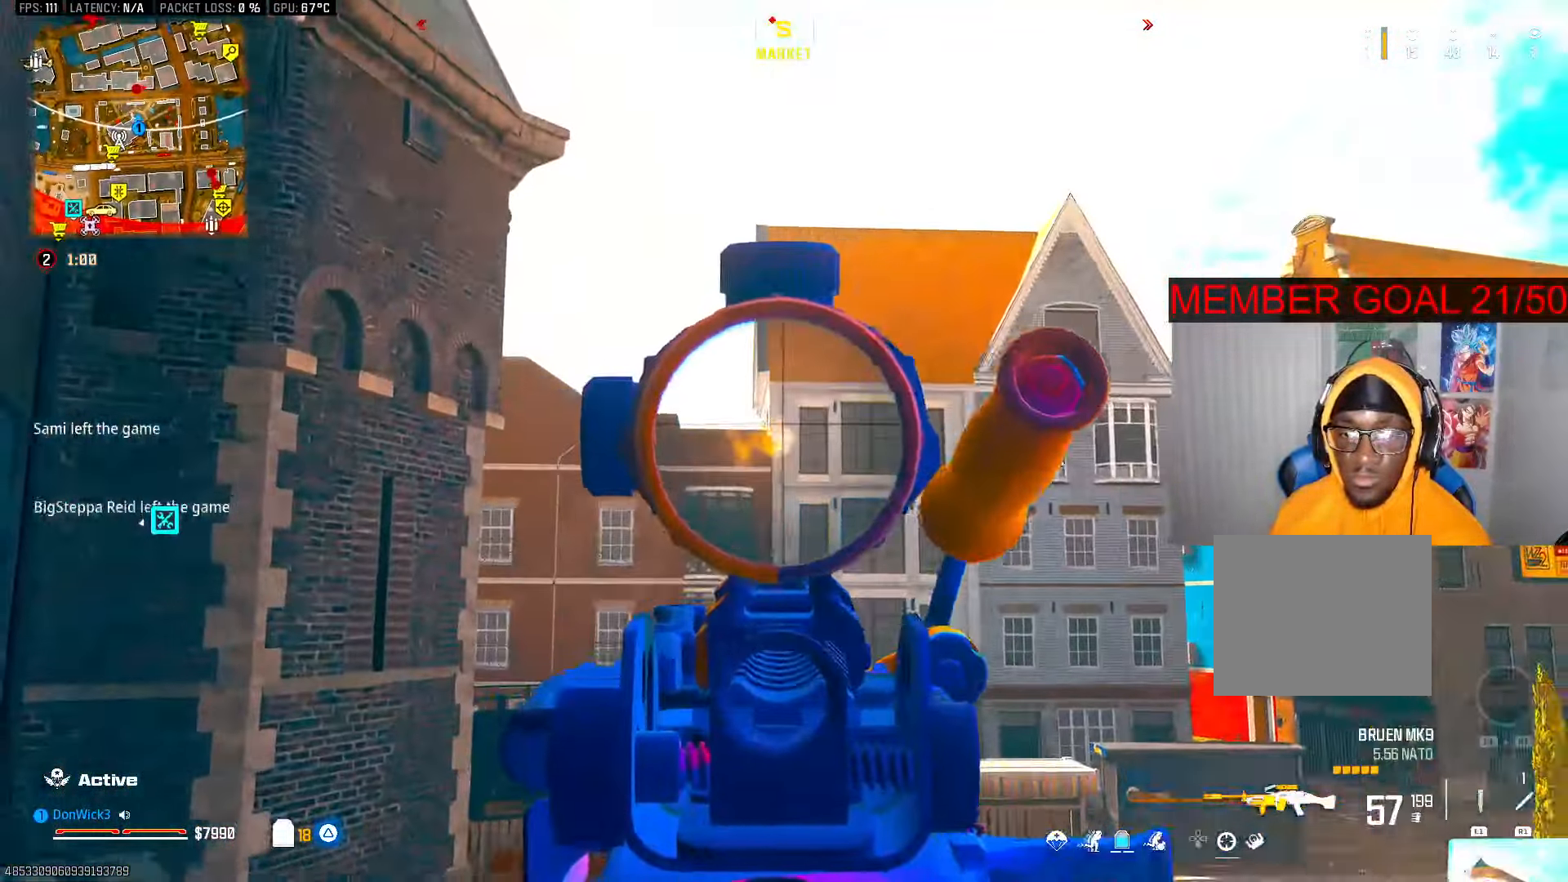
{"dt_ms": 500, "buttons": [], "left_stick": "left", "right_stick": "center", "button_events": [[133, "L3", "down"], [233, "L3", "up"]]}
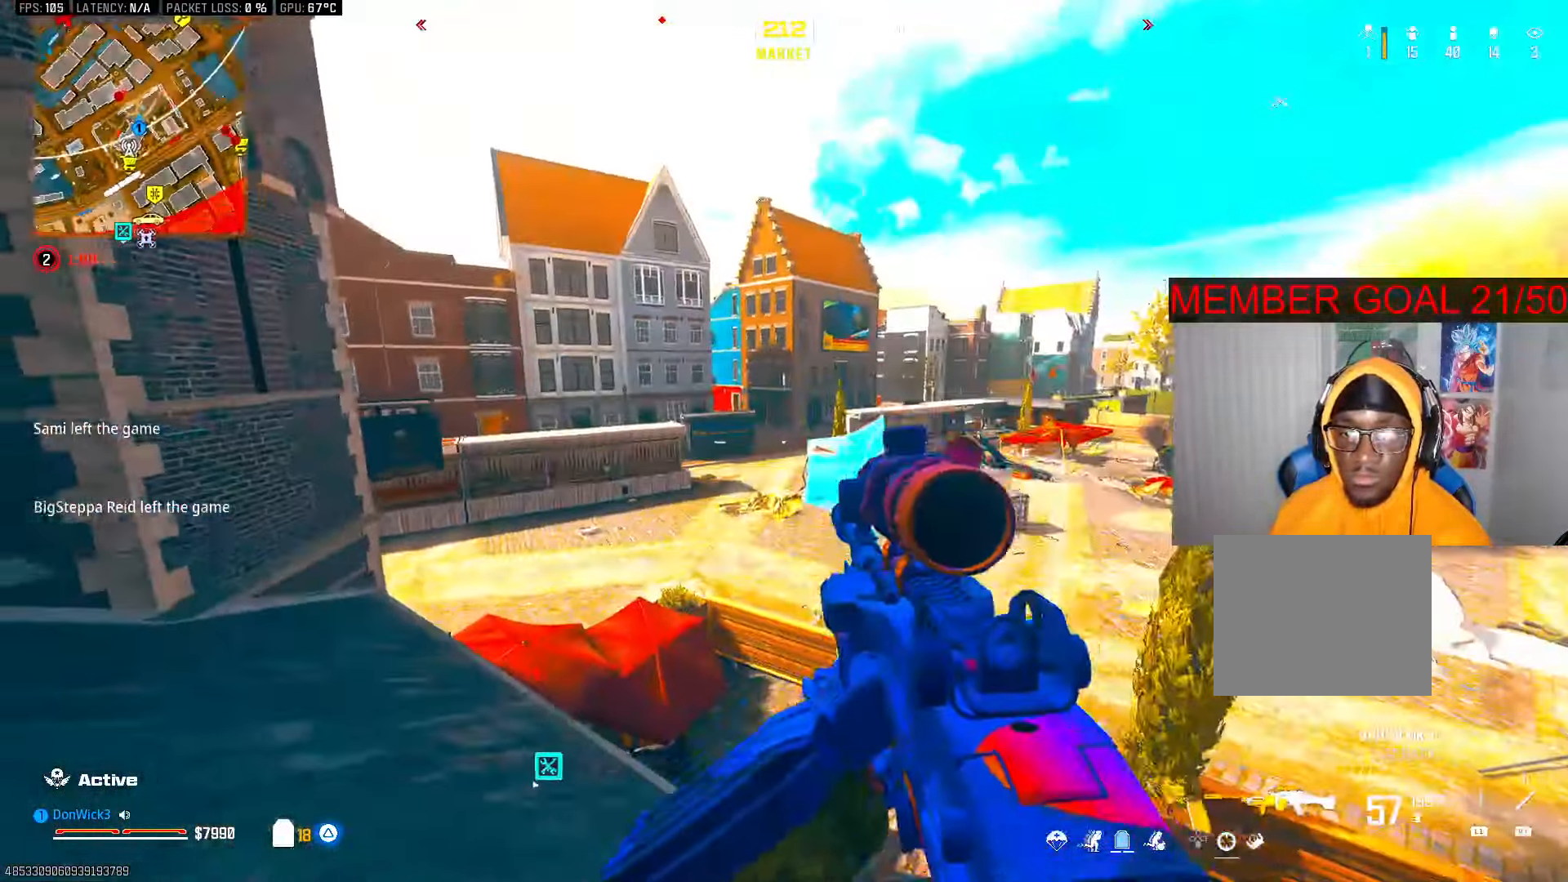
{"dt_ms": 500, "buttons": [], "left_stick": "up", "right_stick": "center", "button_events": [[100, "L3", "down"], [350, "CROSS", "down"], [417, "L3", "up"], [433, "CROSS", "up"], [433, "SQUARE", "down"], [483, "SQUARE", "up"]]}
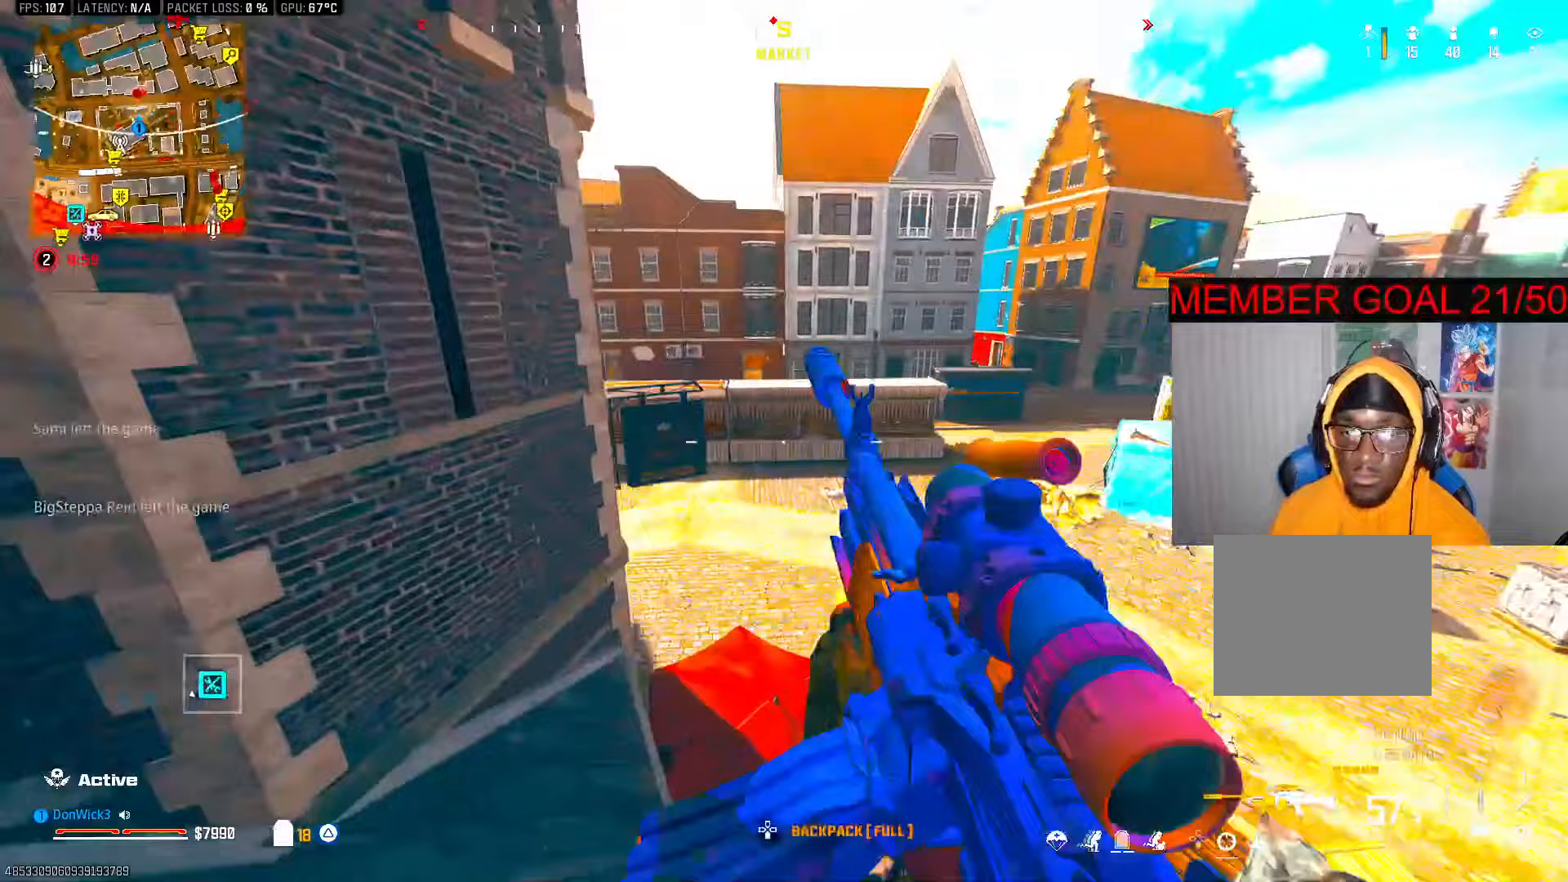
{"dt_ms": 500, "buttons": ["L3"], "left_stick": "up", "right_stick": "center", "button_events": [[50, "SQUARE", "down"], [67, "L3", "down"], [117, "SQUARE", "up"], [183, "L3", "up"], [267, "L3", "down"], [367, "L3", "up"], [433, "L3", "down"]]}
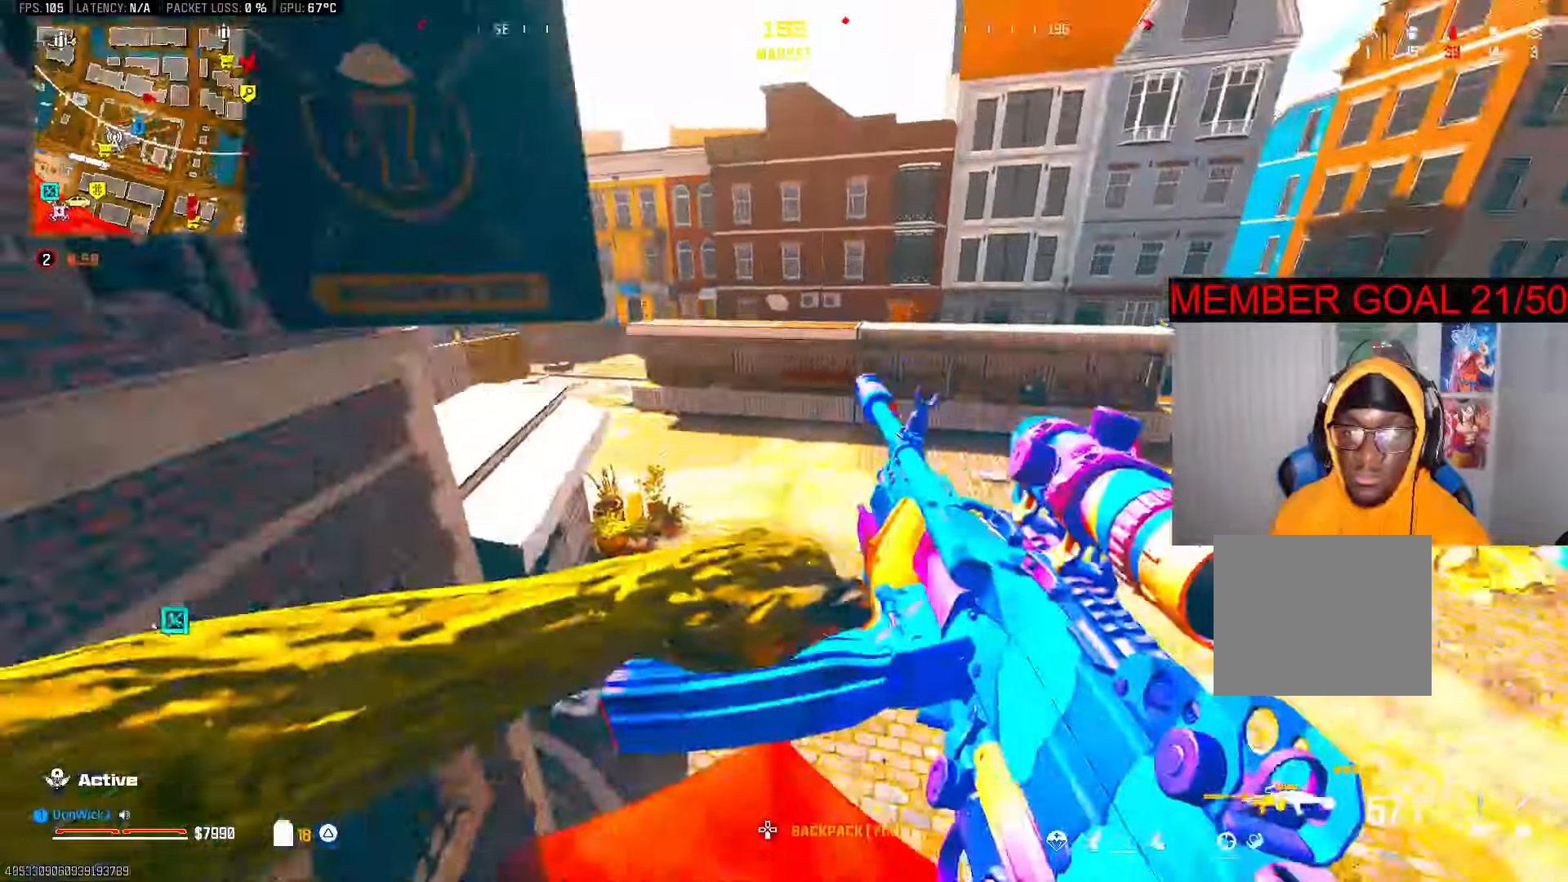
{"dt_ms": 500, "buttons": [], "left_stick": "up", "right_stick": "center"}
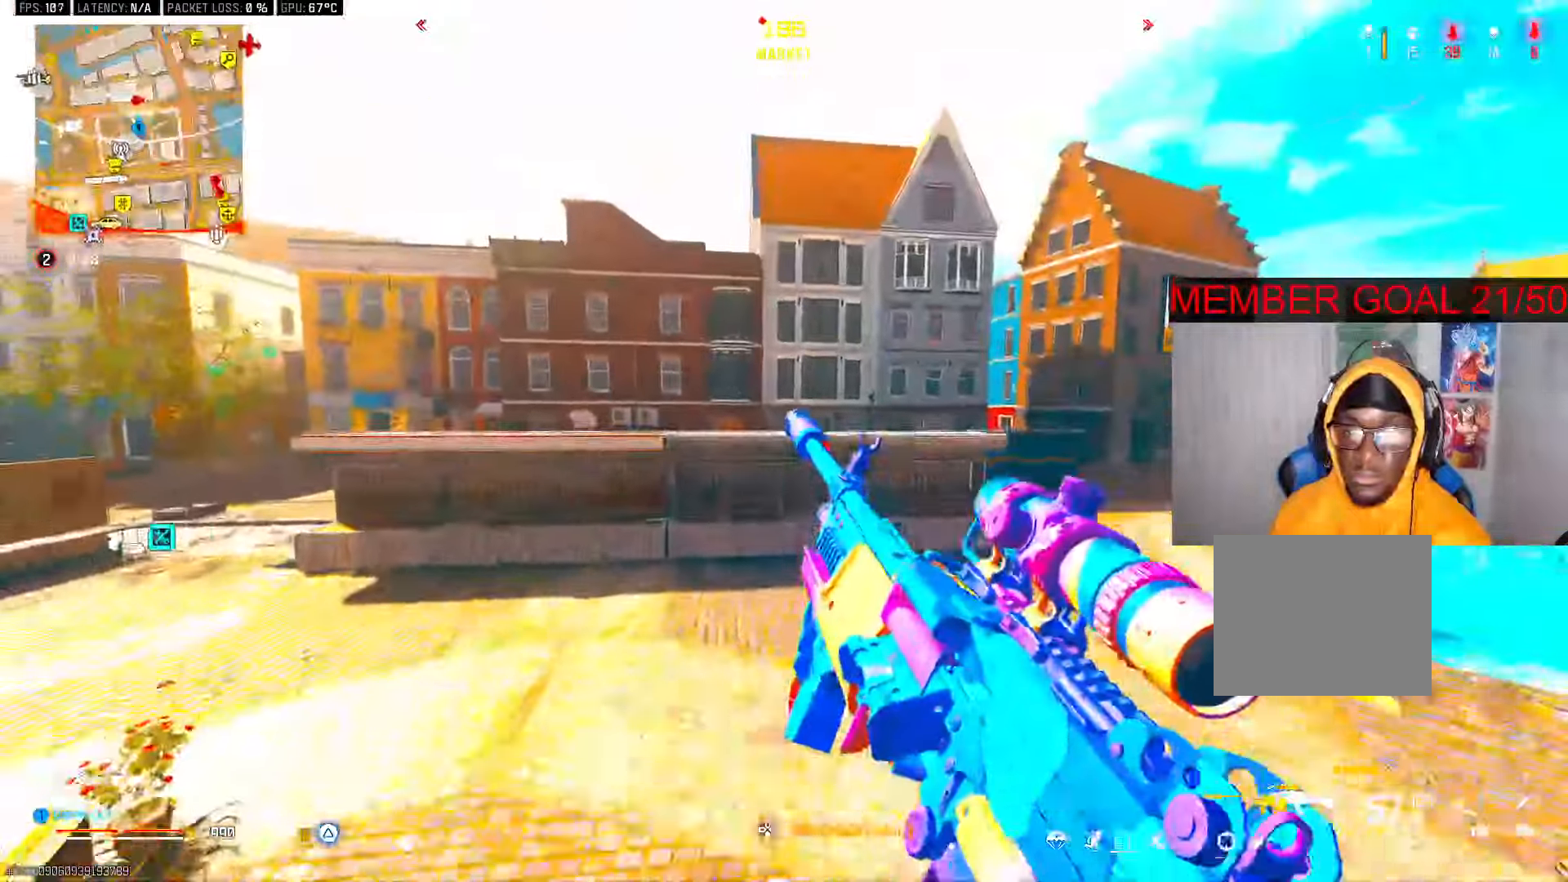
{"dt_ms": 500, "buttons": [], "left_stick": "up", "right_stick": "left", "button_events": [[167, "L3", "down"], [300, "L3", "up"], [383, "L3", "down"], [483, "L3", "up"]]}
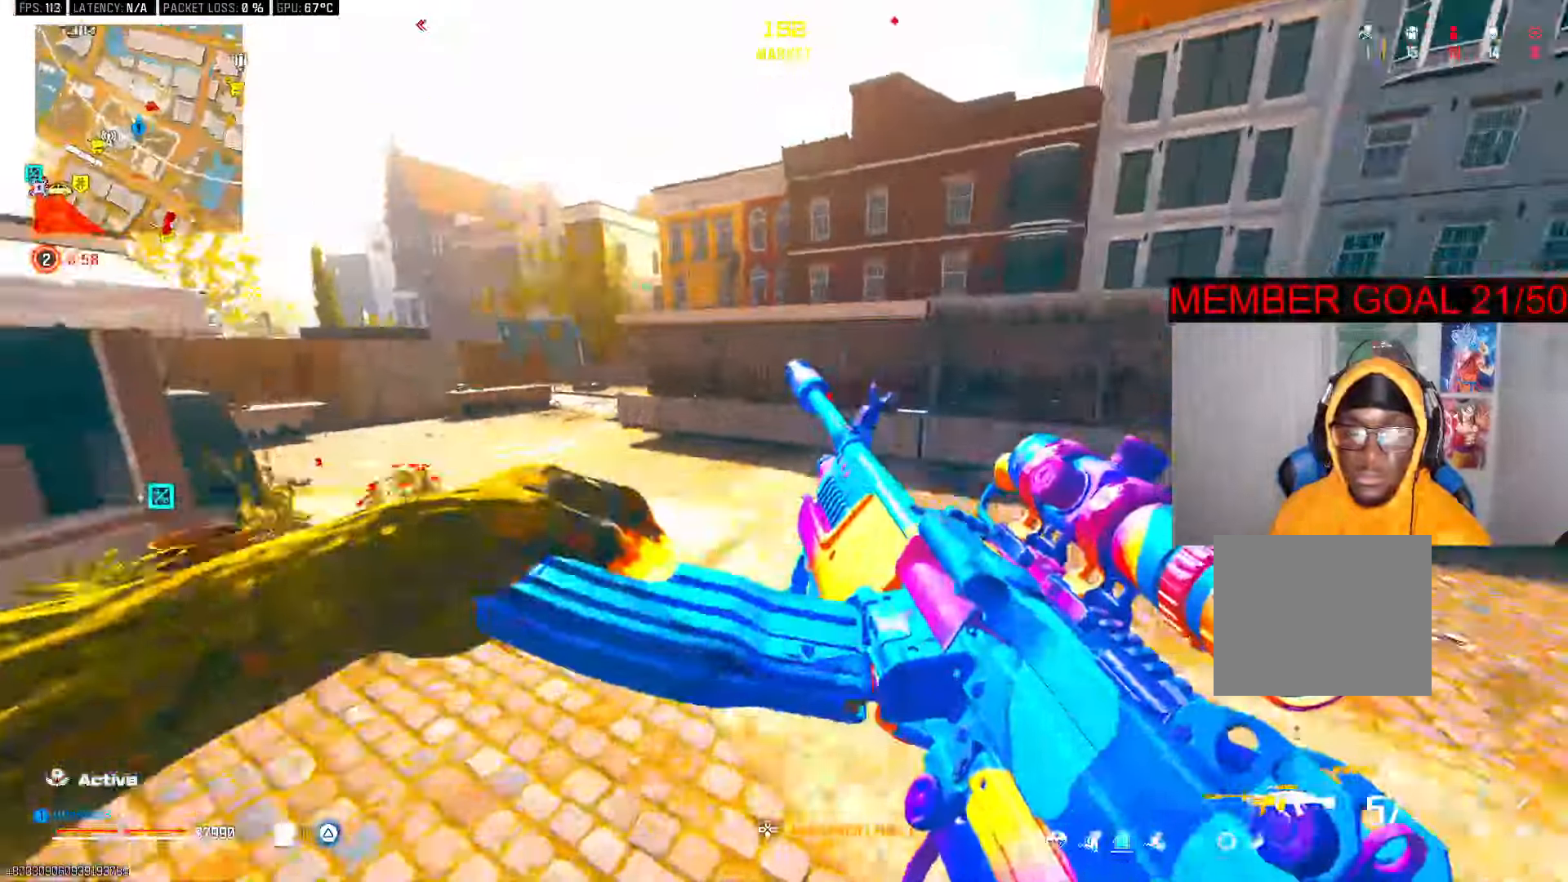
{"dt_ms": 500, "buttons": ["R3"], "left_stick": "up", "right_stick": "center", "button_events": [[67, "L3", "down"], [200, "L3", "up"], [267, "L3", "down"], [367, "R3", "down"], [417, "L3", "up"], [417, "R3", "up"], [500, "R3", "down"]]}
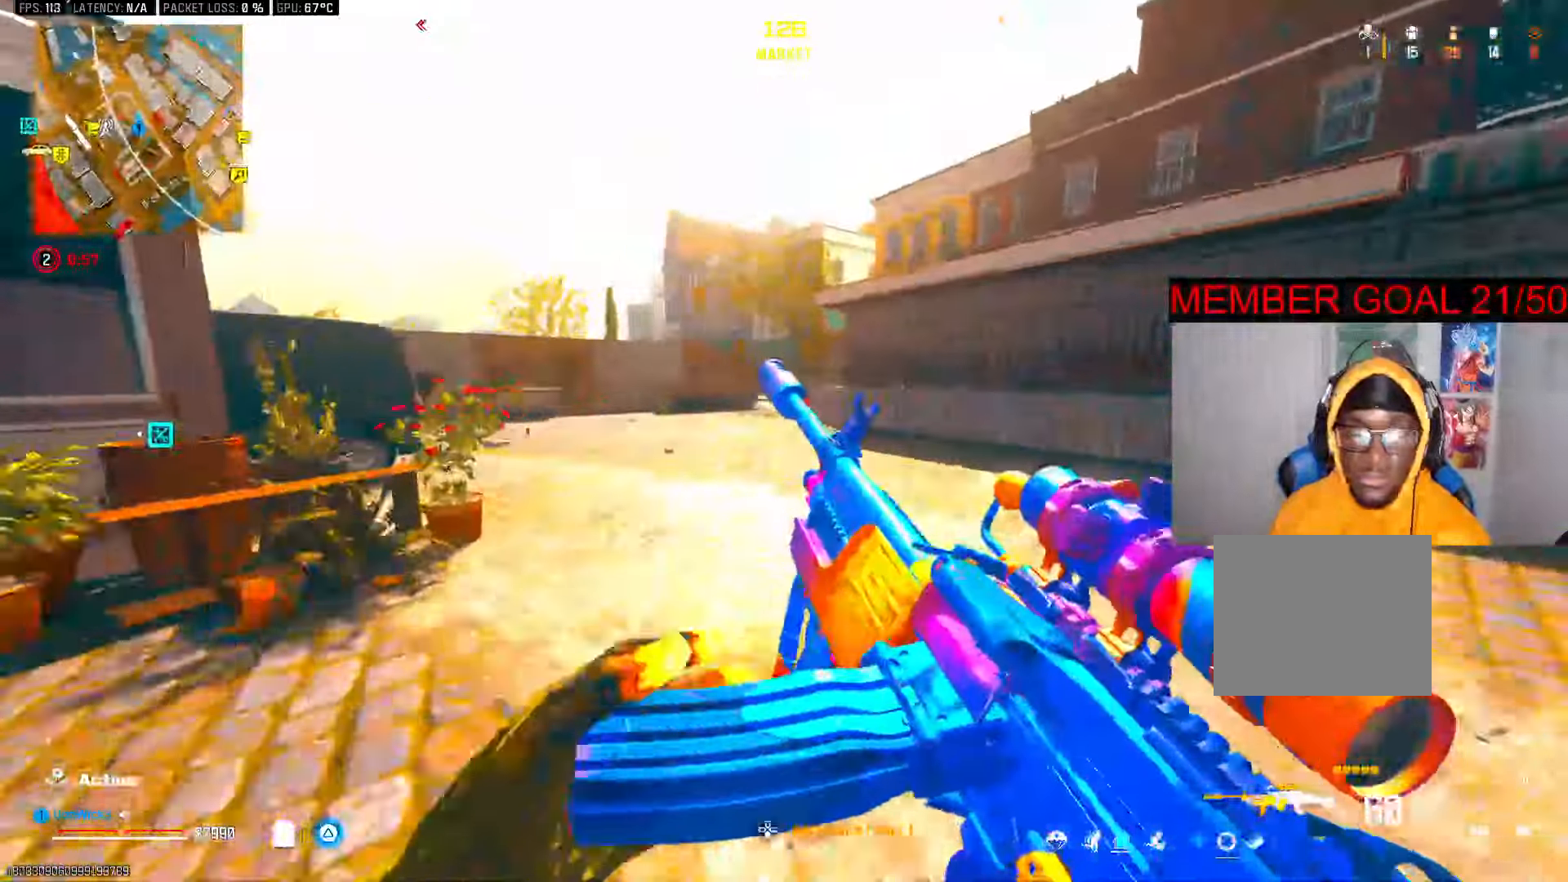
{"dt_ms": 500, "buttons": [], "left_stick": "up", "right_stick": "right", "button_events": [[33, "CROSS", "down"], [83, "R3", "up"], [133, "CROSS", "up"], [167, "L3", "down"], [183, "TRIANGLE", "down"], [250, "TRIANGLE", "up"], [283, "L3", "up"], [383, "L3", "down"], [500, "L3", "up"]]}
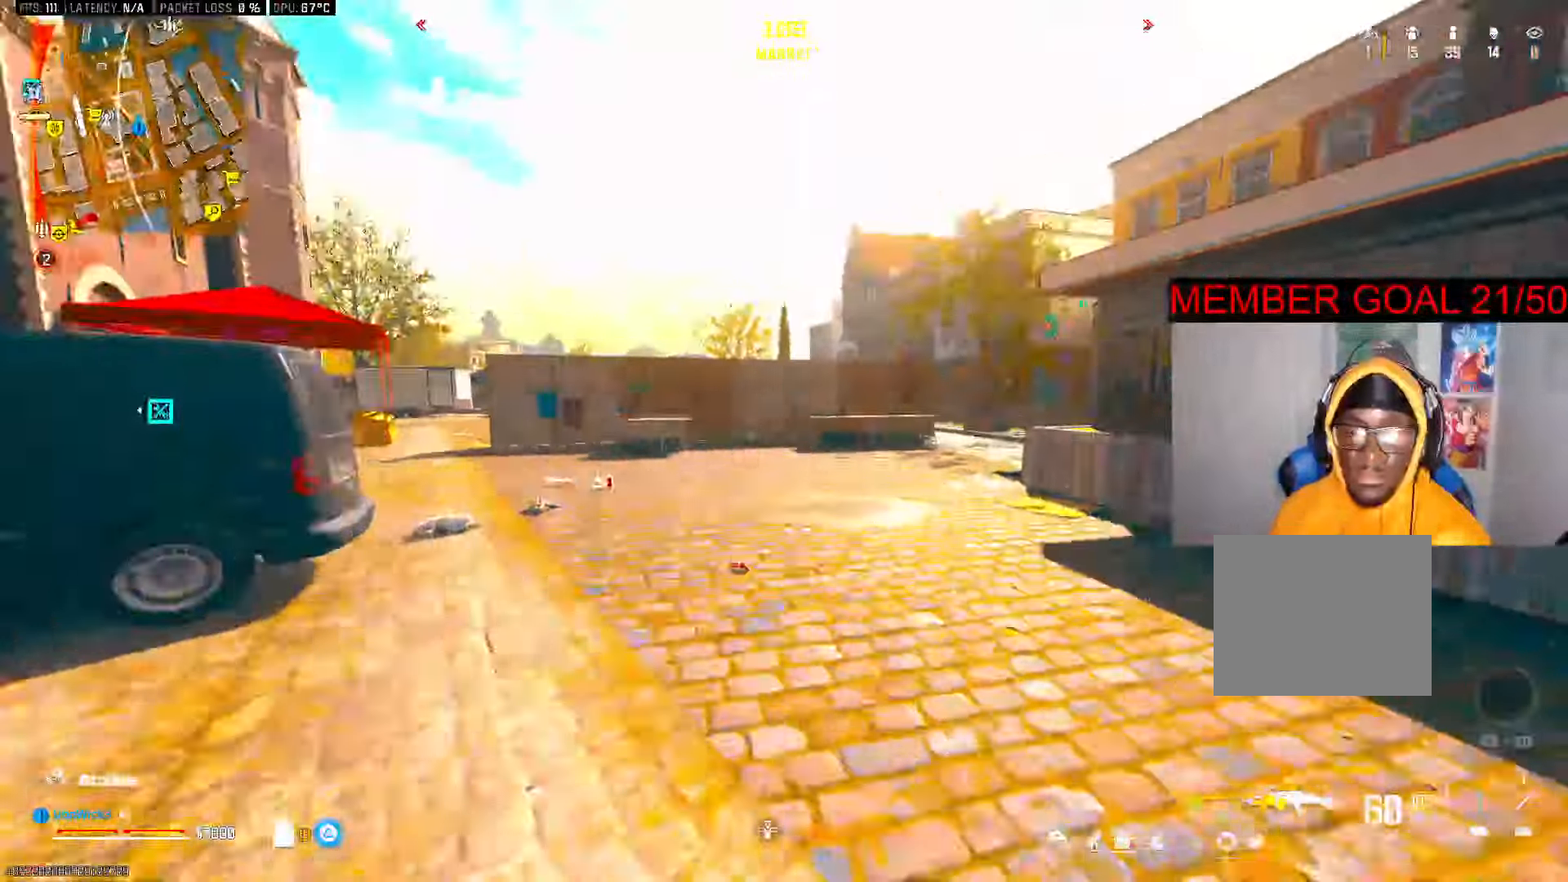
{"dt_ms": 500, "buttons": ["R3"], "left_stick": "up", "right_stick": "center", "button_events": [[100, "TRIANGLE", "down"], [117, "L3", "down"], [150, "TRIANGLE", "up"], [183, "L3", "up"], [217, "TRIANGLE", "down"], [283, "L3", "down"], [283, "TRIANGLE", "up"], [383, "L3", "up"], [500, "R3", "down"]]}
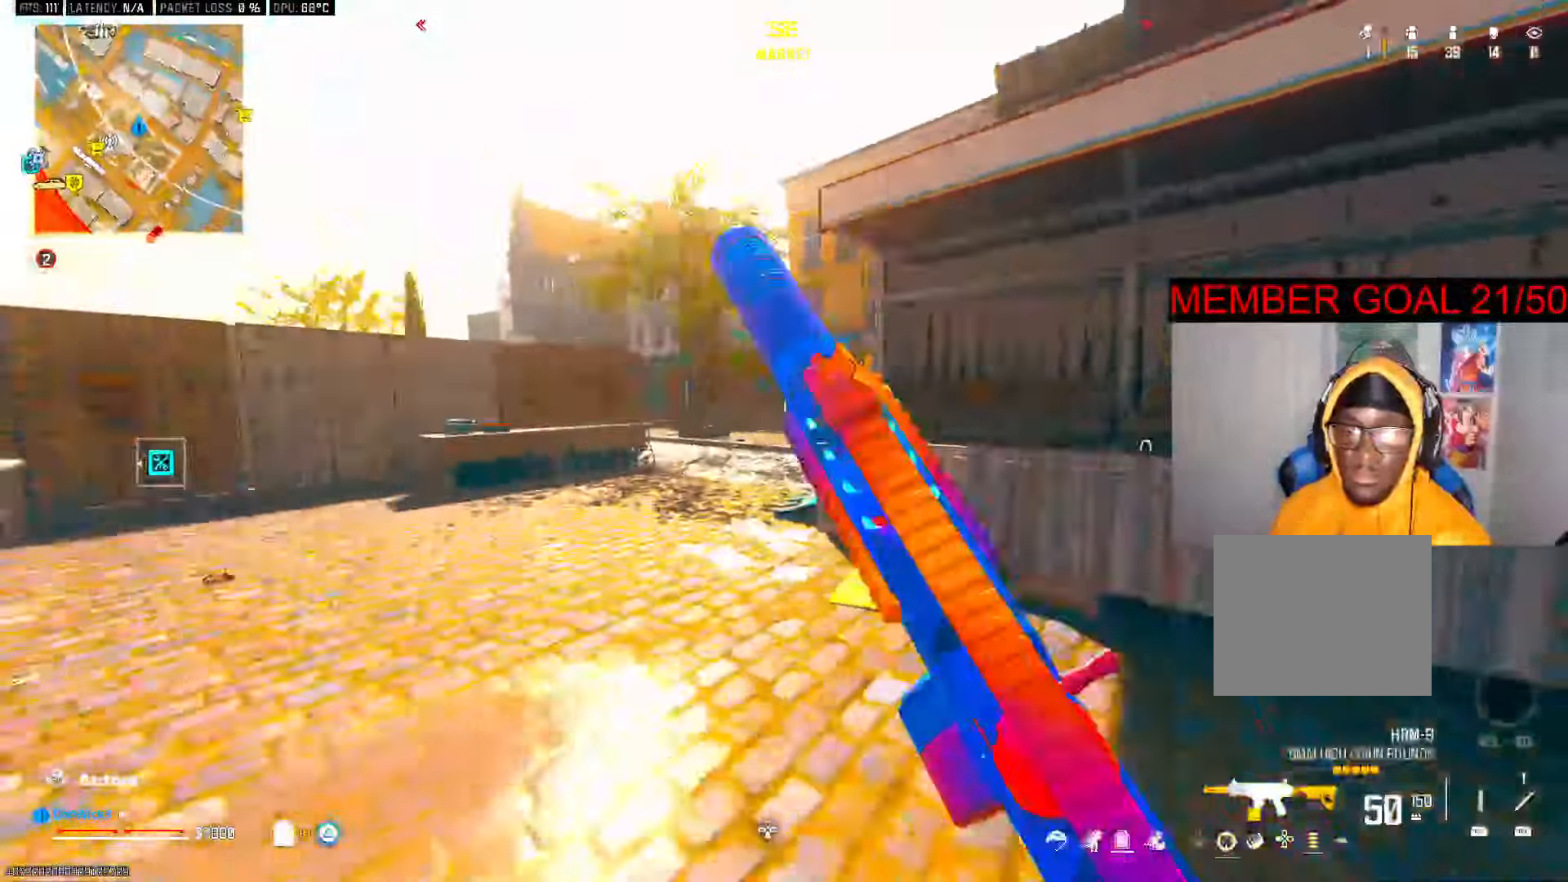
{"dt_ms": 500, "buttons": ["L3"], "left_stick": "up", "right_stick": "center", "button_events": [[33, "CROSS", "down"], [83, "R3", "up"], [117, "CROSS", "up"], [217, "L3", "down"], [317, "L3", "up"], [400, "L3", "down"]]}
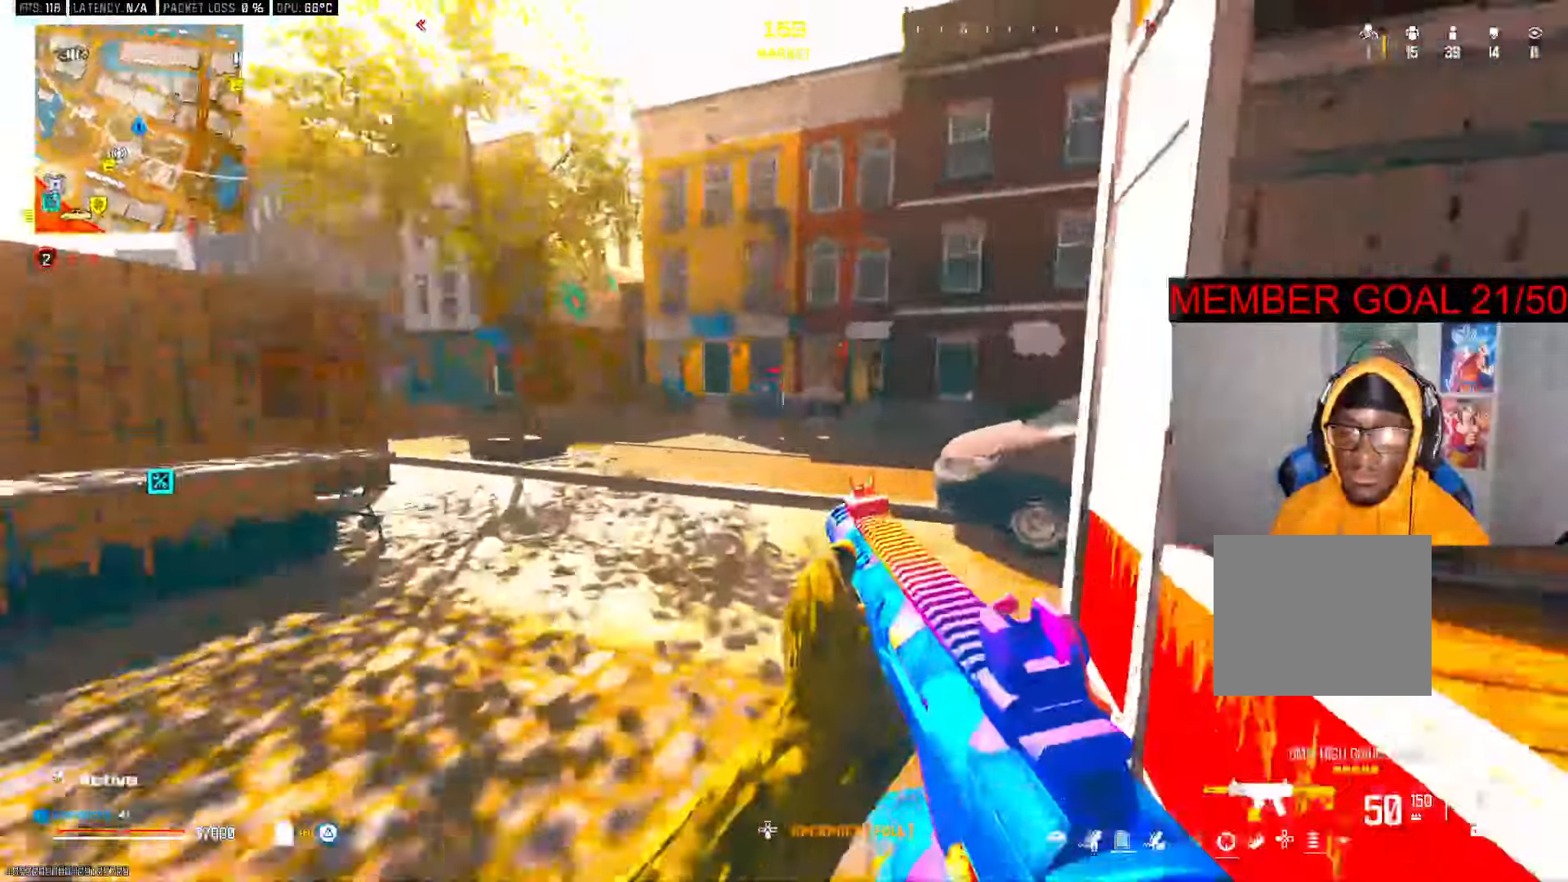
{"dt_ms": 500, "buttons": ["TRIANGLE", "L3"], "left_stick": "up", "right_stick": "center", "button_events": [[17, "L3", "up"], [83, "L3", "down"], [150, "CROSS", "down"], [233, "TRIANGLE", "down"], [250, "CROSS", "up"], [250, "L3", "up"], [283, "TRIANGLE", "up"], [350, "TRIANGLE", "down"], [400, "TRIANGLE", "up"], [450, "L3", "down"], [467, "TRIANGLE", "down"]]}
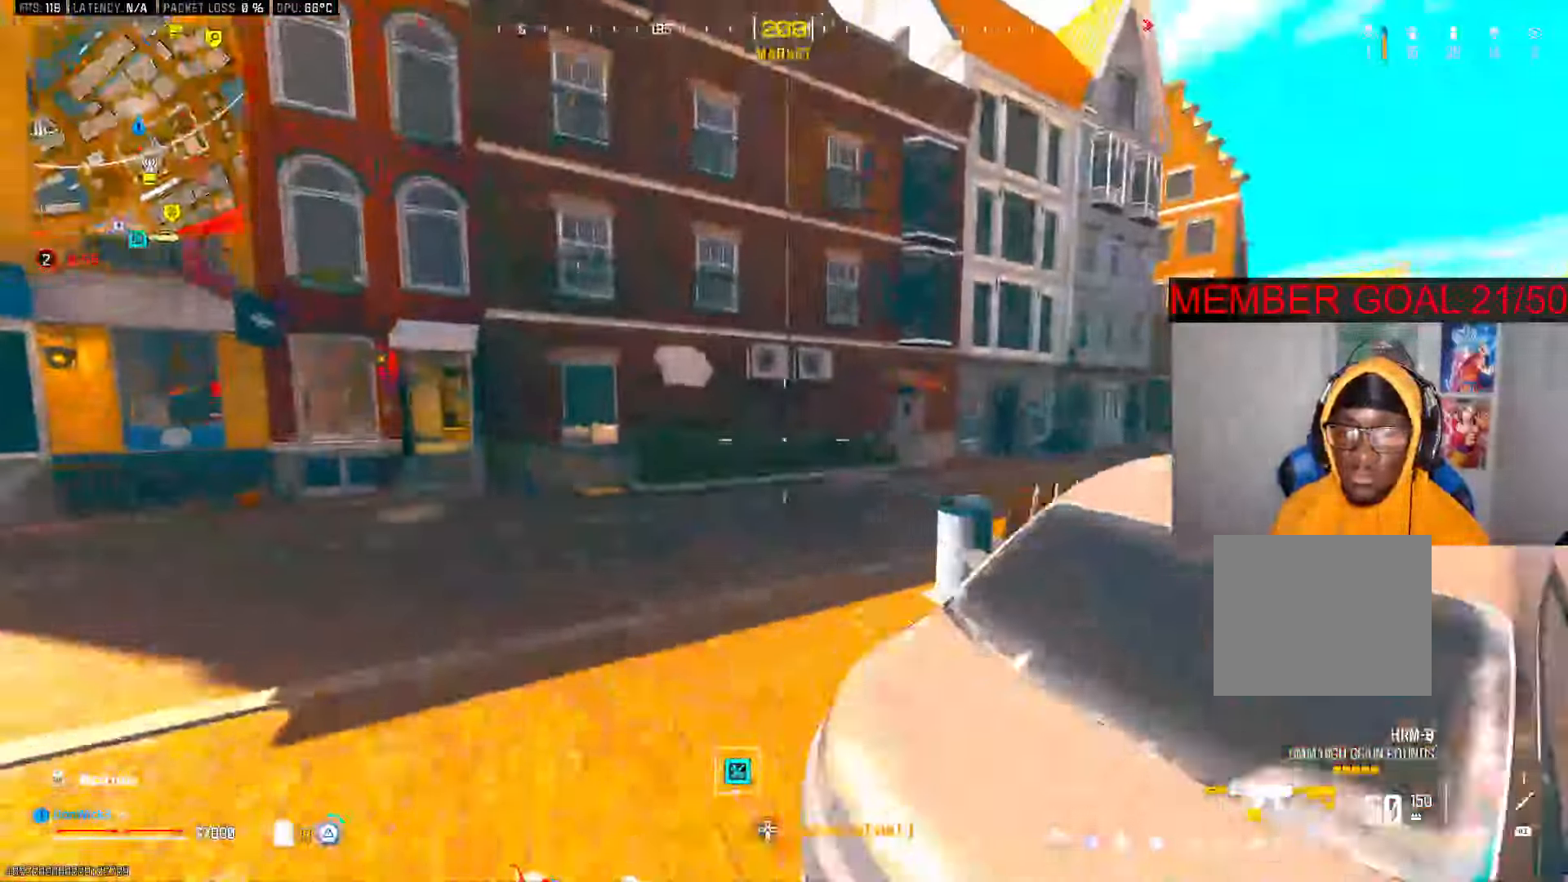
{"dt_ms": 500, "buttons": [], "left_stick": "up", "right_stick": "center", "button_events": [[17, "TRIANGLE", "up"], [33, "L3", "up"], [67, "TRIANGLE", "down"], [150, "TRIANGLE", "up"], [183, "L3", "down"], [250, "R3", "down"], [283, "L3", "up"], [450, "R3", "up"]]}
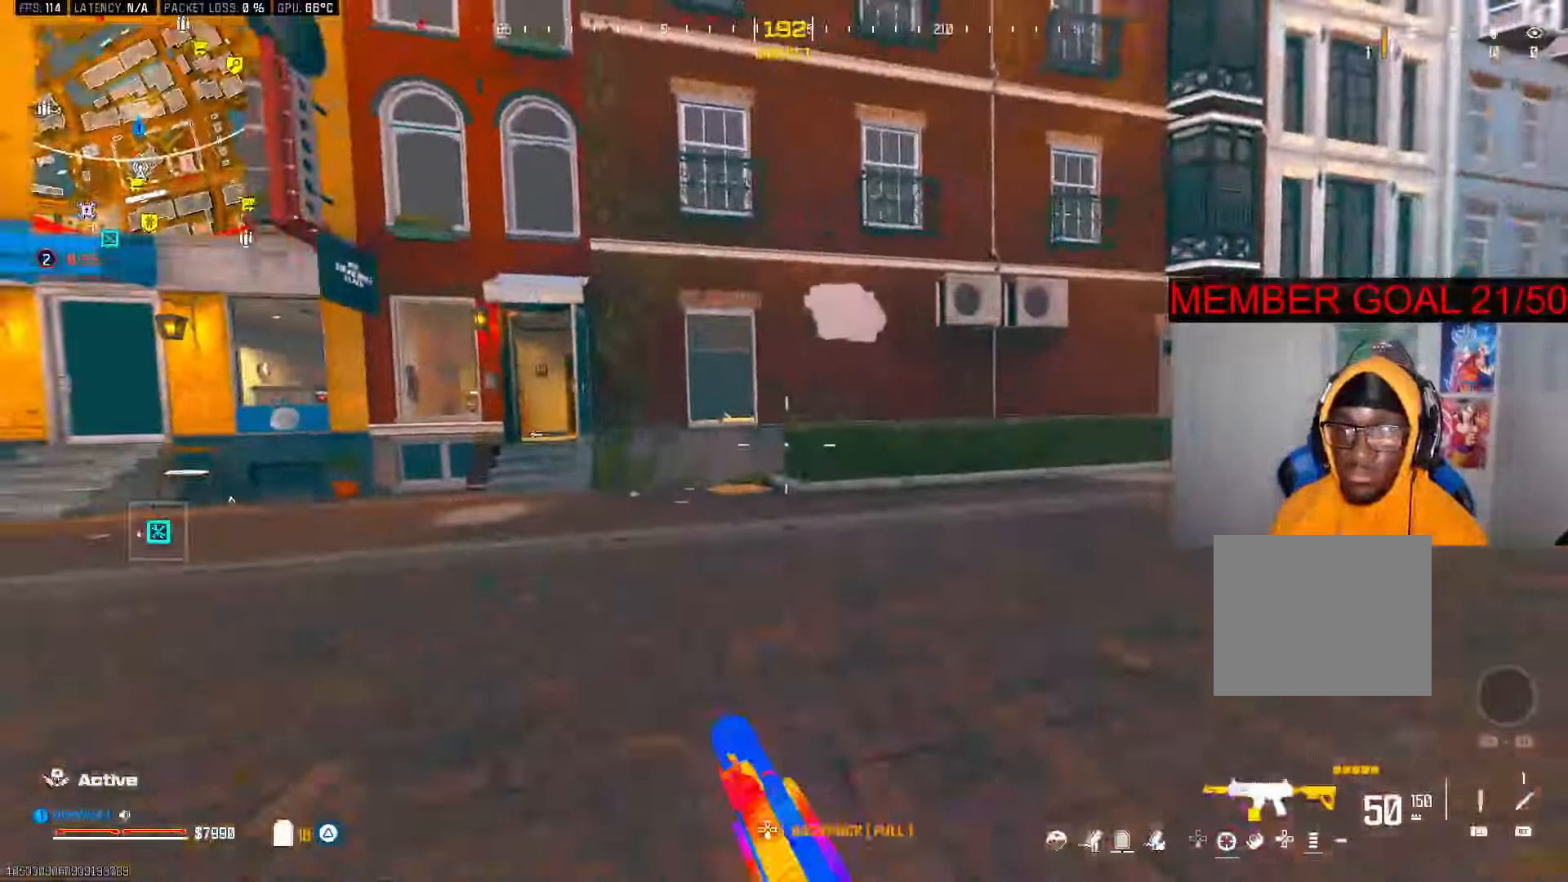
{"dt_ms": 500, "buttons": [], "left_stick": "up", "right_stick": "center", "button_events": [[100, "L3", "down"], [233, "L3", "up"], [300, "TRIANGLE", "down"], [467, "TRIANGLE", "up"]]}
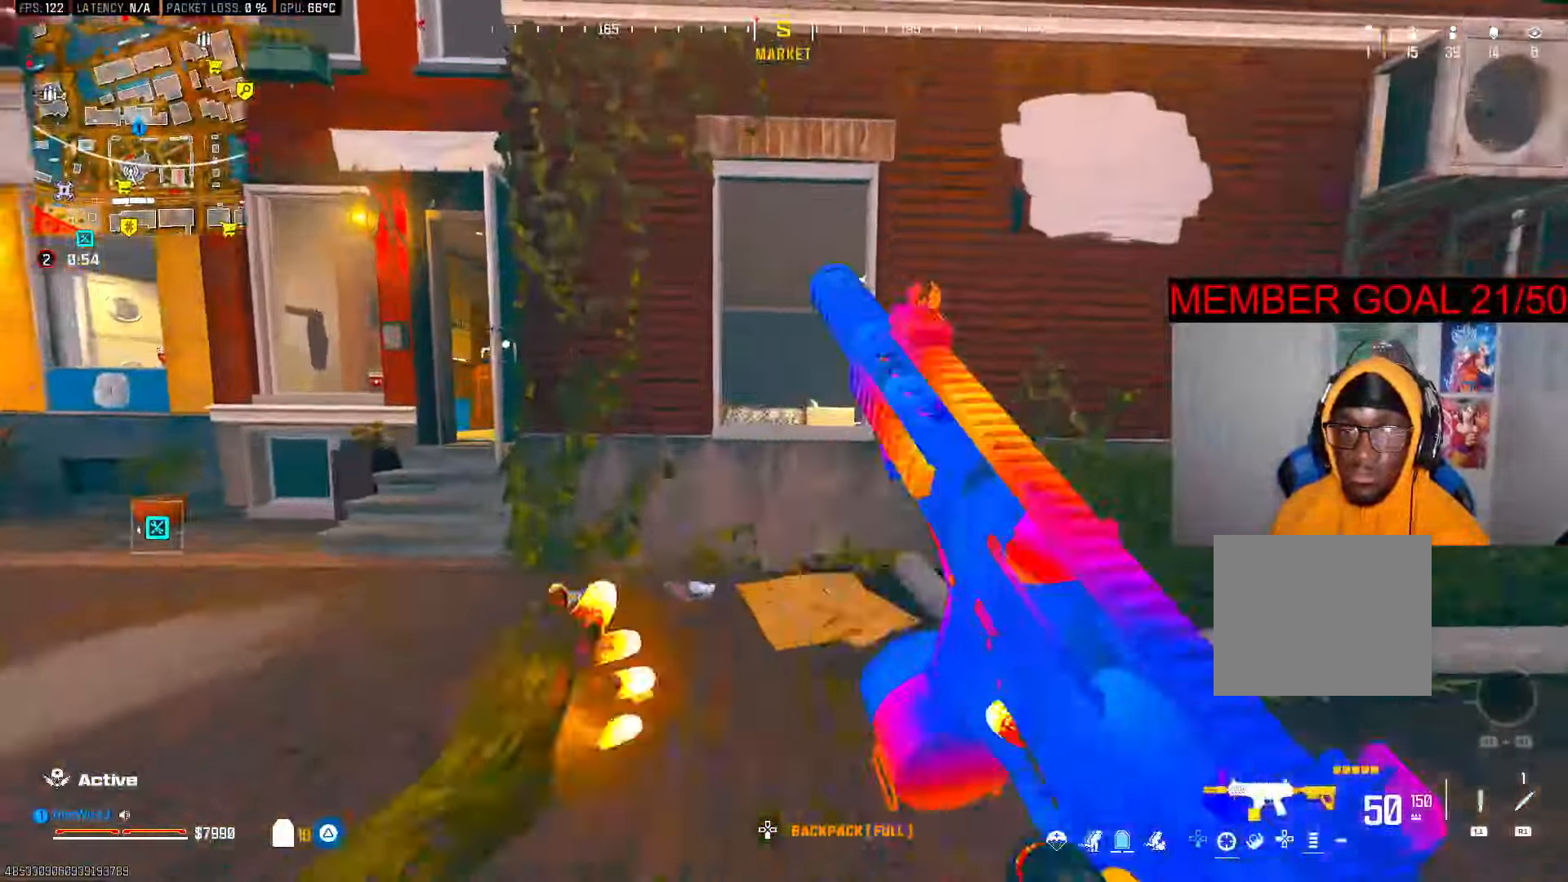
{"dt_ms": 500, "buttons": ["L3"], "left_stick": "up", "right_stick": "right", "button_events": [[150, "L3", "down"], [250, "TRIANGLE", "down"], [283, "L3", "up"], [300, "TRIANGLE", "up"], [433, "L3", "down"]]}
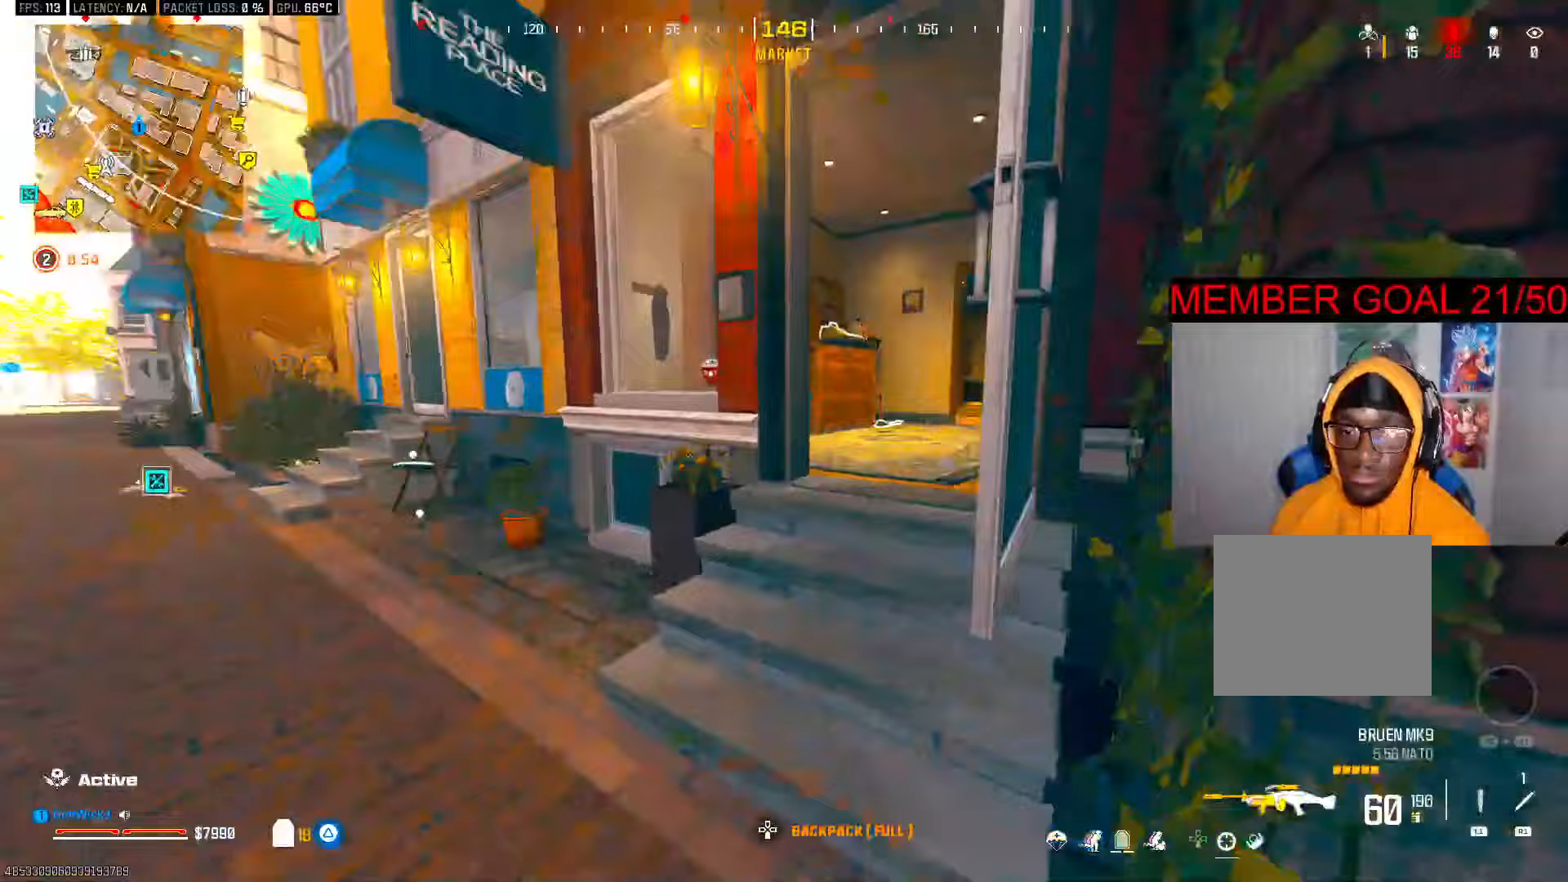
{"dt_ms": 500, "buttons": ["TRIANGLE", "L3"], "left_stick": "up", "right_stick": "center", "button_events": [[50, "L3", "up"], [133, "R3", "down"], [183, "R3", "up"], [250, "R3", "down"], [317, "CROSS", "down"], [333, "R3", "up"], [400, "CROSS", "up"], [433, "L3", "down"], [450, "TRIANGLE", "down"]]}
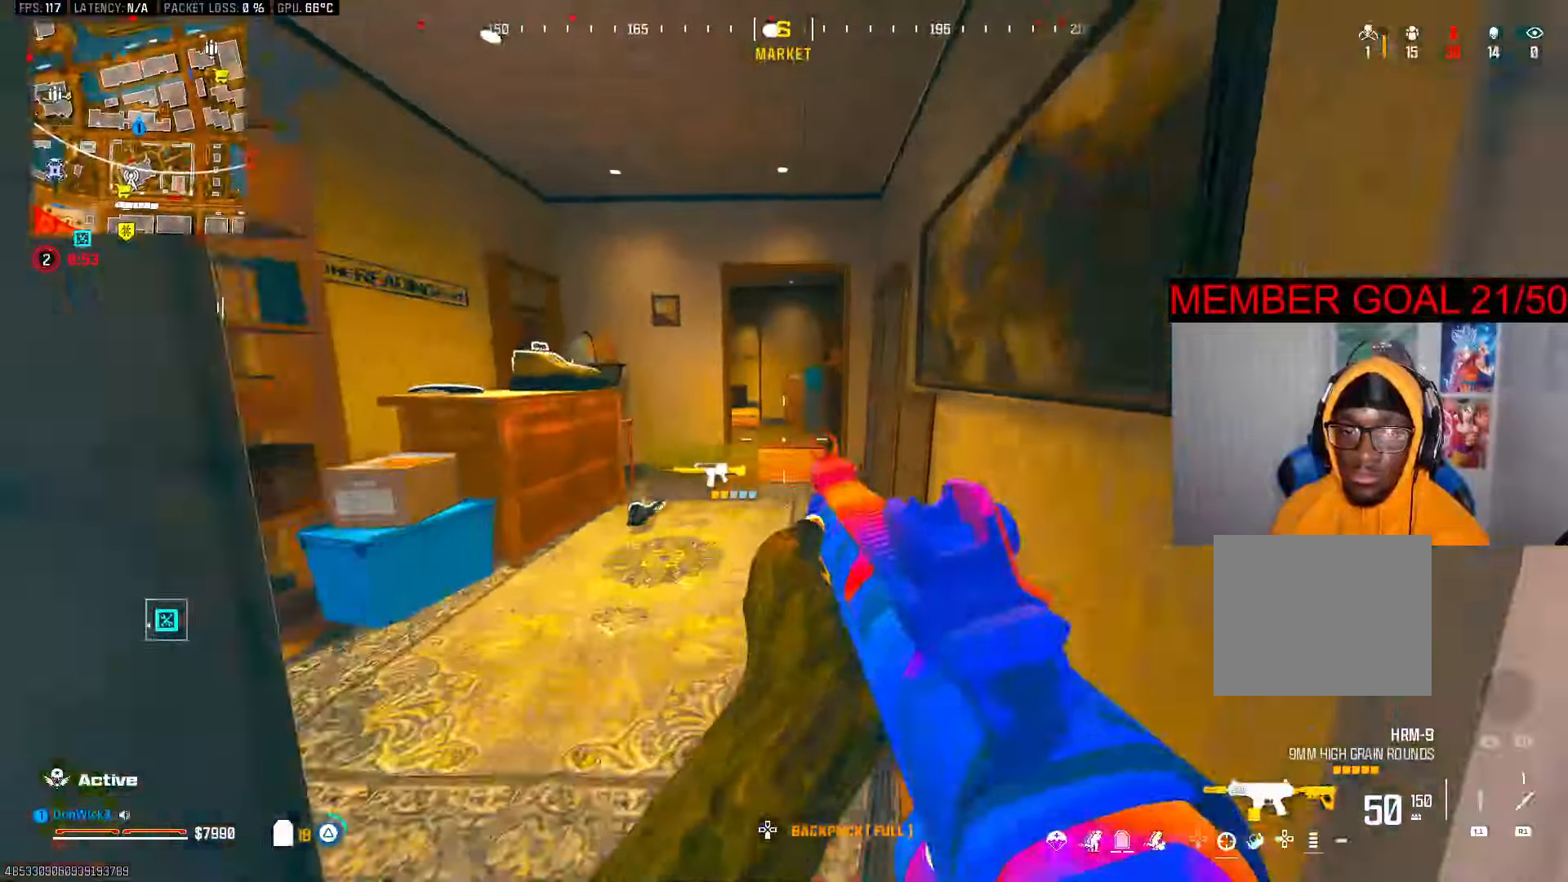
{"dt_ms": 500, "buttons": ["R3"], "left_stick": "up", "right_stick": "center", "button_events": [[17, "TRIANGLE", "up"], [50, "L3", "up"], [67, "TRIANGLE", "down"], [133, "TRIANGLE", "up"], [150, "L3", "down"], [233, "L3", "up"], [317, "TRIANGLE", "down"], [367, "TRIANGLE", "up"], [483, "R3", "down"]]}
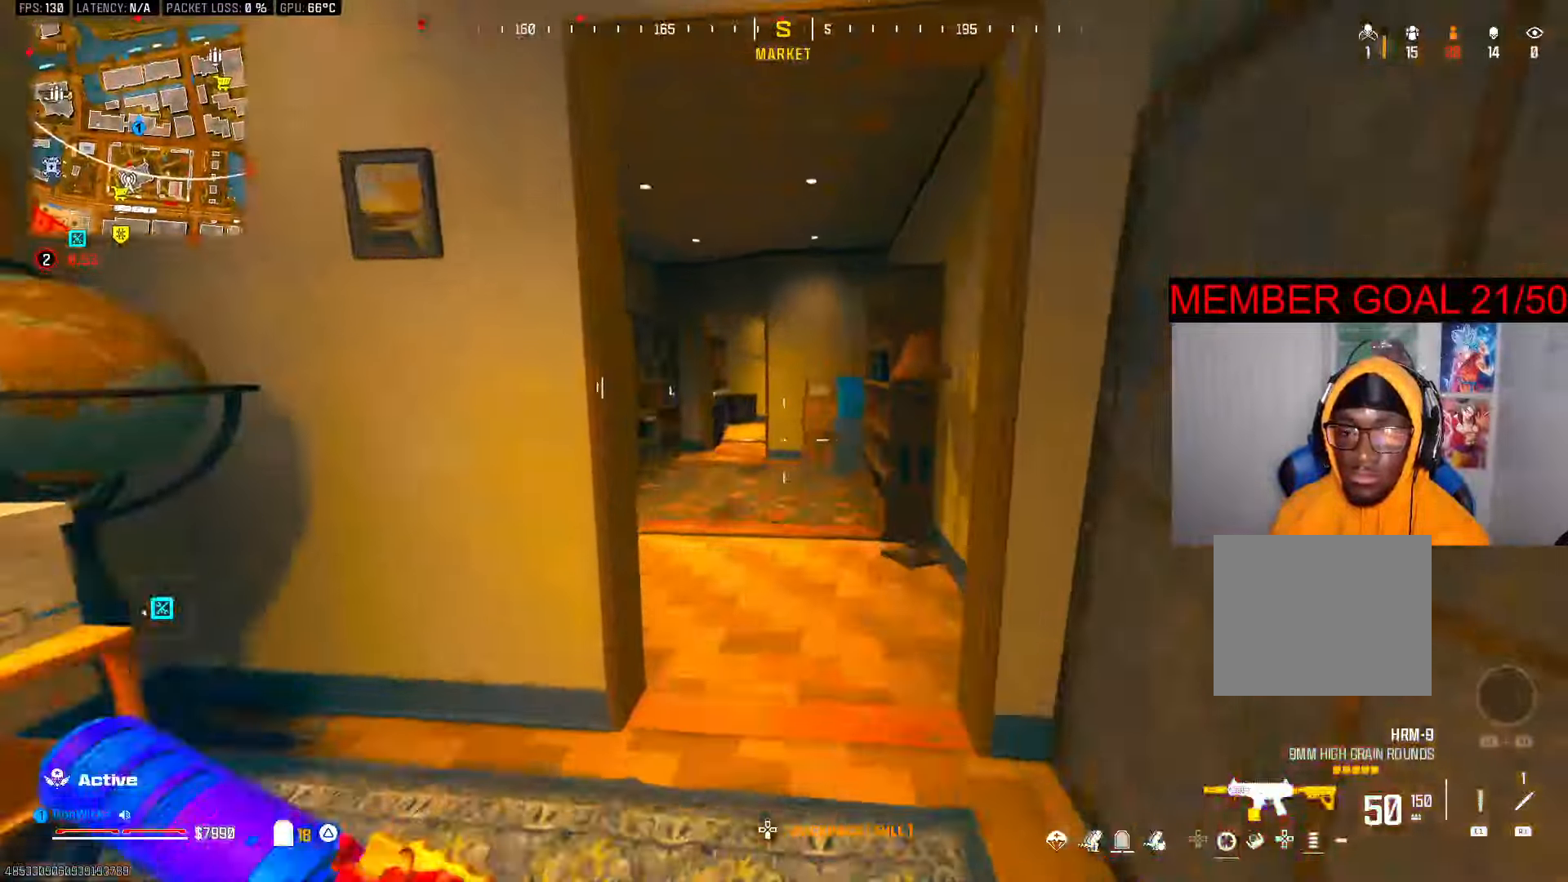
{"dt_ms": 500, "buttons": [], "left_stick": "up", "right_stick": "center", "button_events": [[33, "R3", "up"], [83, "R3", "down"], [150, "CROSS", "down"], [167, "R3", "up"], [233, "CROSS", "up"], [333, "TRIANGLE", "down"], [367, "L3", "down"], [383, "TRIANGLE", "up"], [450, "TRIANGLE", "down"], [467, "L3", "up"], [500, "TRIANGLE", "up"]]}
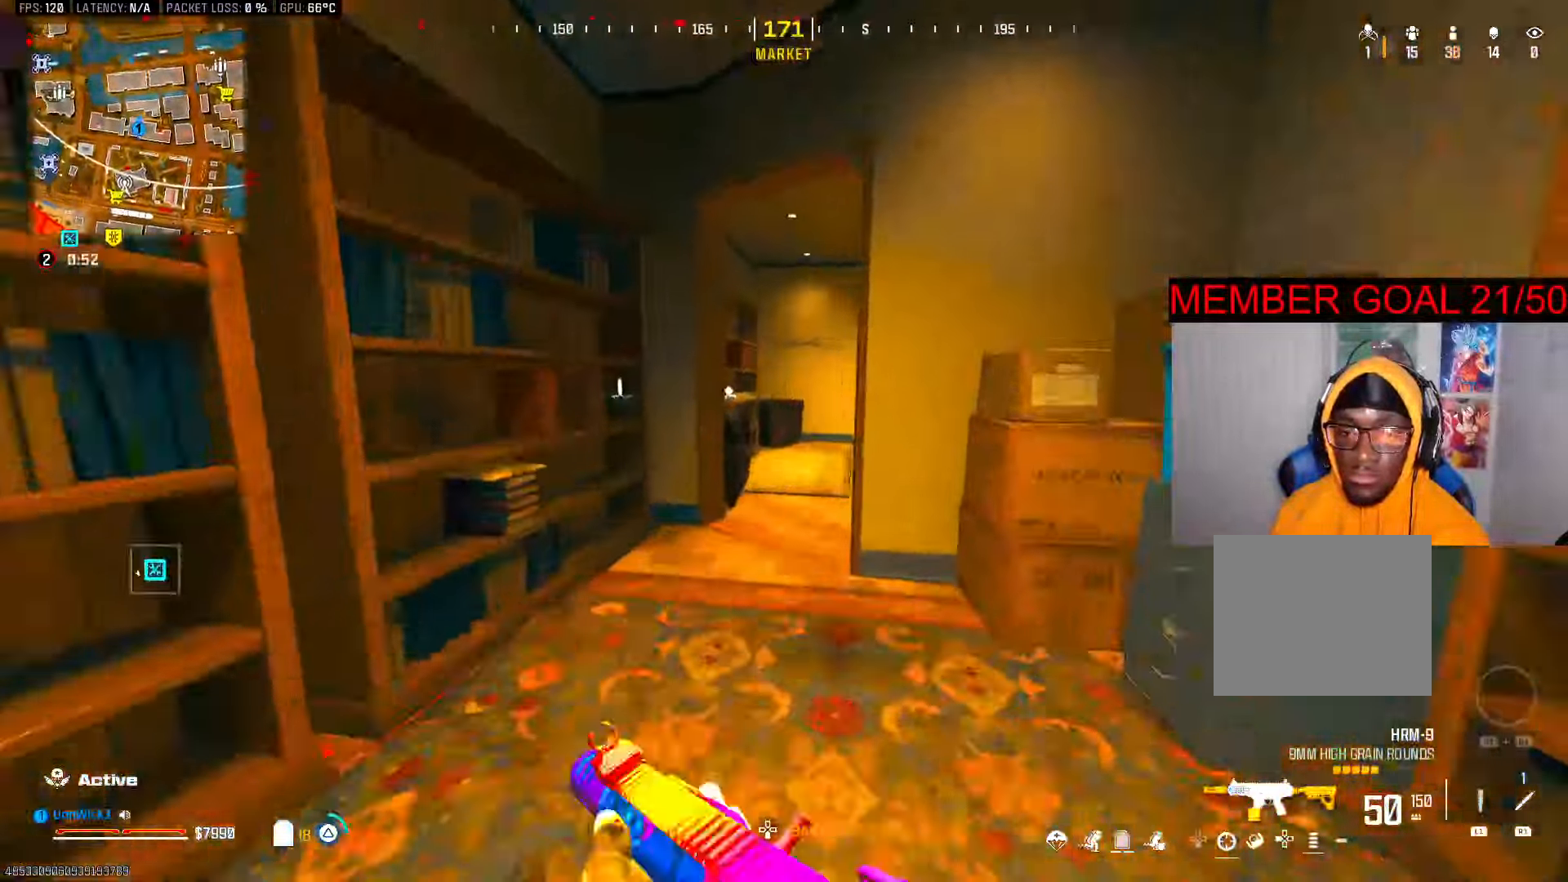
{"dt_ms": 500, "buttons": [], "left_stick": "up", "right_stick": "center", "button_events": [[67, "L3", "down"], [67, "TRIANGLE", "down"], [133, "L3", "up"], [133, "TRIANGLE", "up"], [200, "TRIANGLE", "down"], [250, "TRIANGLE", "up"], [283, "L3", "down"], [433, "L3", "up"], [433, "R3", "down"], [500, "R3", "up"]]}
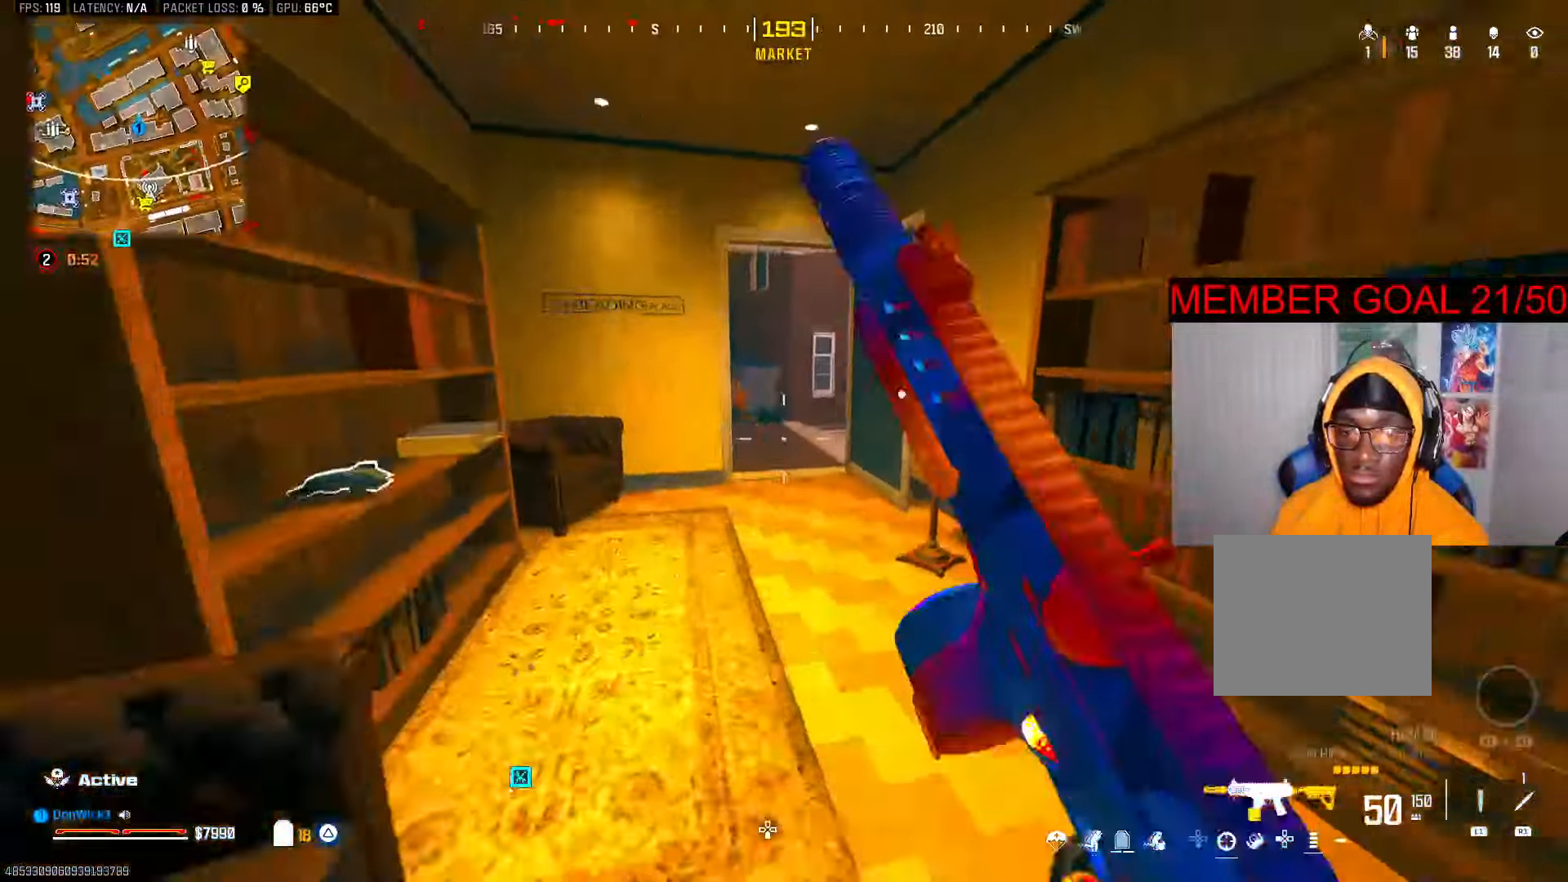
{"dt_ms": 500, "buttons": [], "left_stick": "up", "right_stick": "center", "button_events": []}